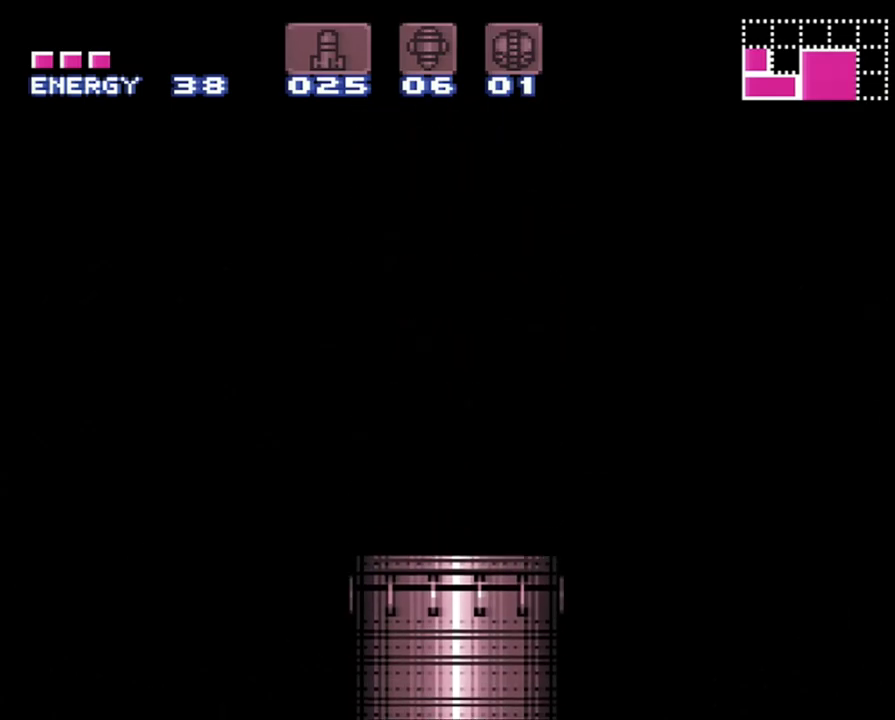
Gameplay with a controller (Nintendo layout); each line is a JSON object with the inputs held at the frame after it. "events" lists button and stick changes between this image and that frame as [ms after this image, input, new state], when the widget could be followed in between. Not read: L3 R3.
{"buttons": ["A"], "events": [[67, "A", "up"], [483, "A", "down"]]}
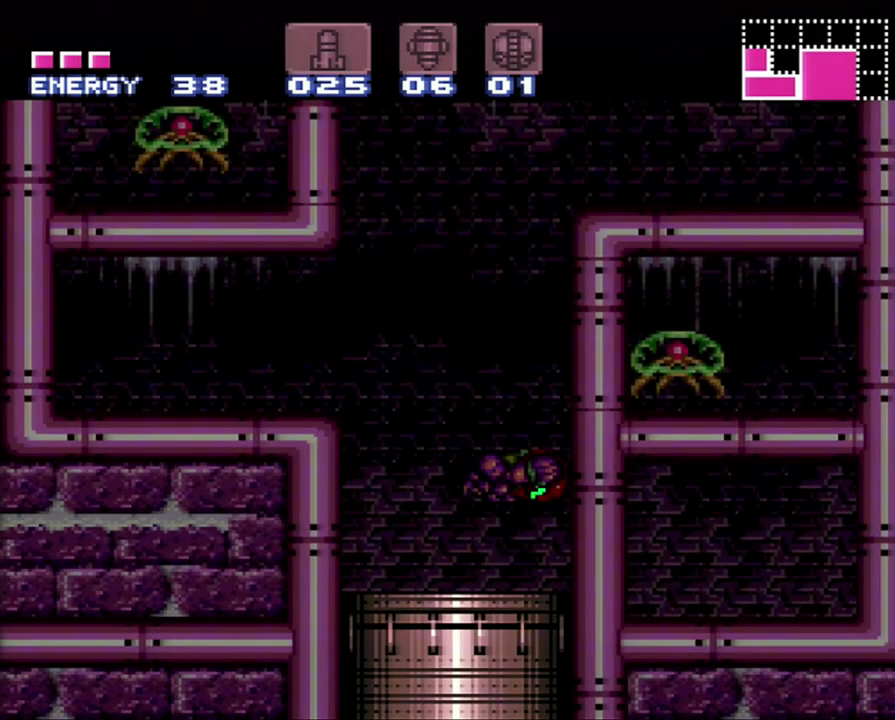
{"buttons": ["A"], "events": []}
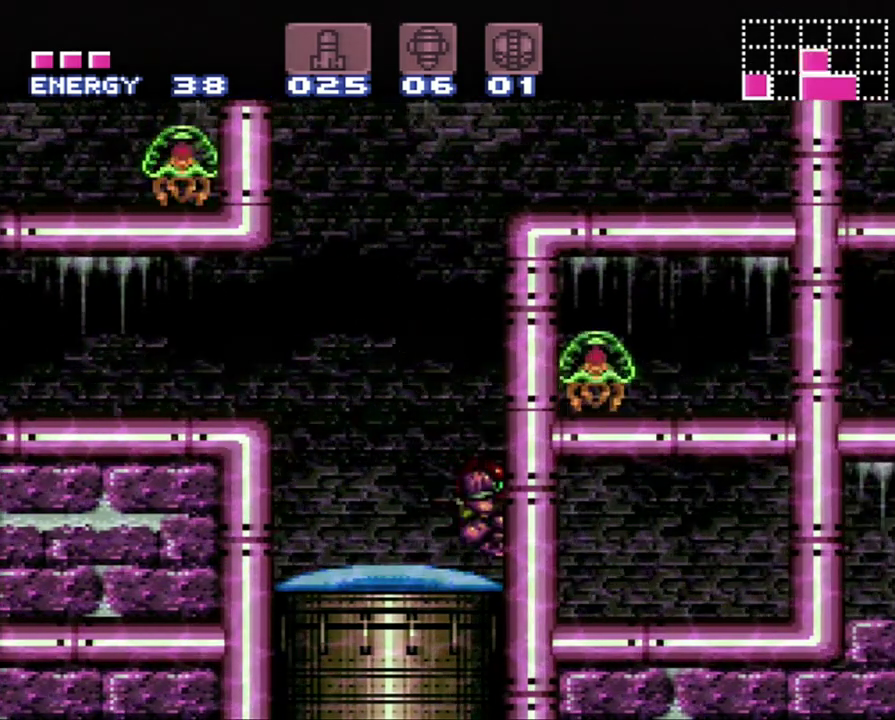
{"buttons": [], "events": [[50, "B", "down"], [467, "A", "up"], [500, "B", "up"]]}
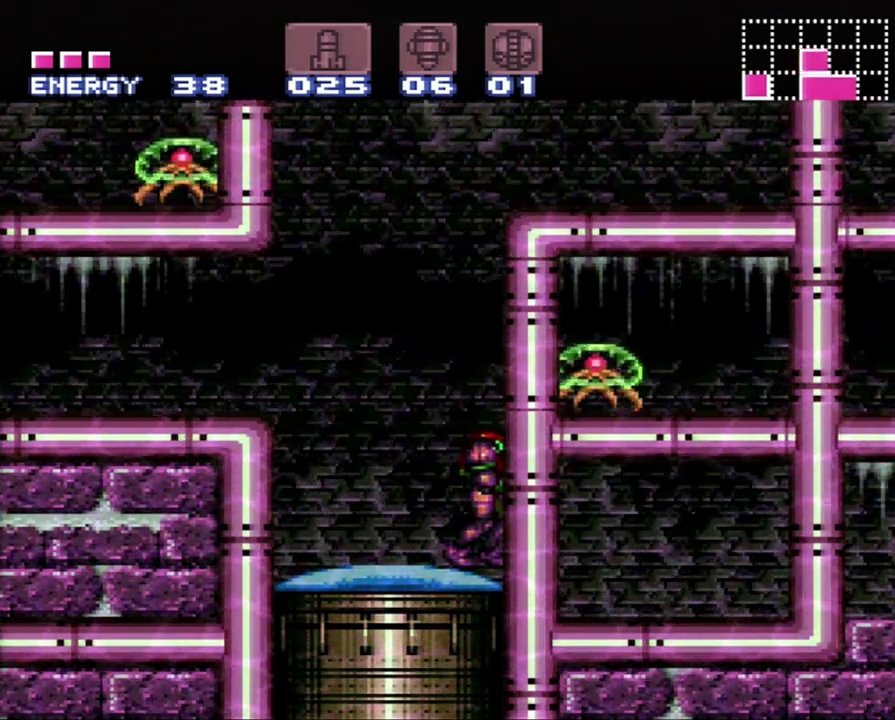
{"buttons": ["B", "DPAD_RIGHT"], "events": [[117, "B", "down"], [467, "DPAD_RIGHT", "down"]]}
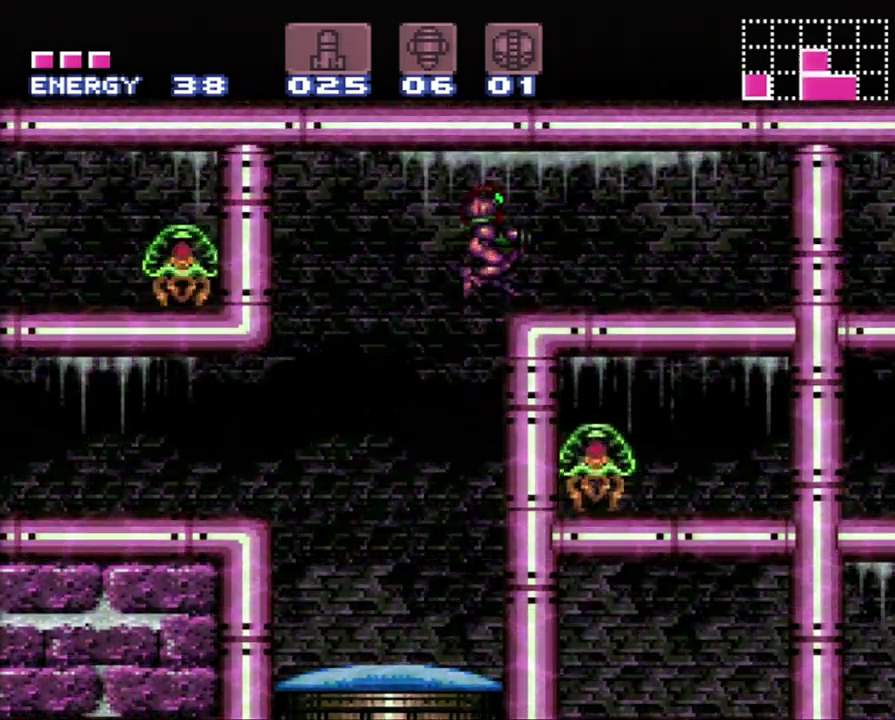
{"buttons": ["DPAD_RIGHT"], "events": [[50, "Y", "down"], [150, "B", "up"], [150, "Y", "up"], [233, "Y", "down"], [300, "Y", "up"], [400, "Y", "down"], [467, "Y", "up"]]}
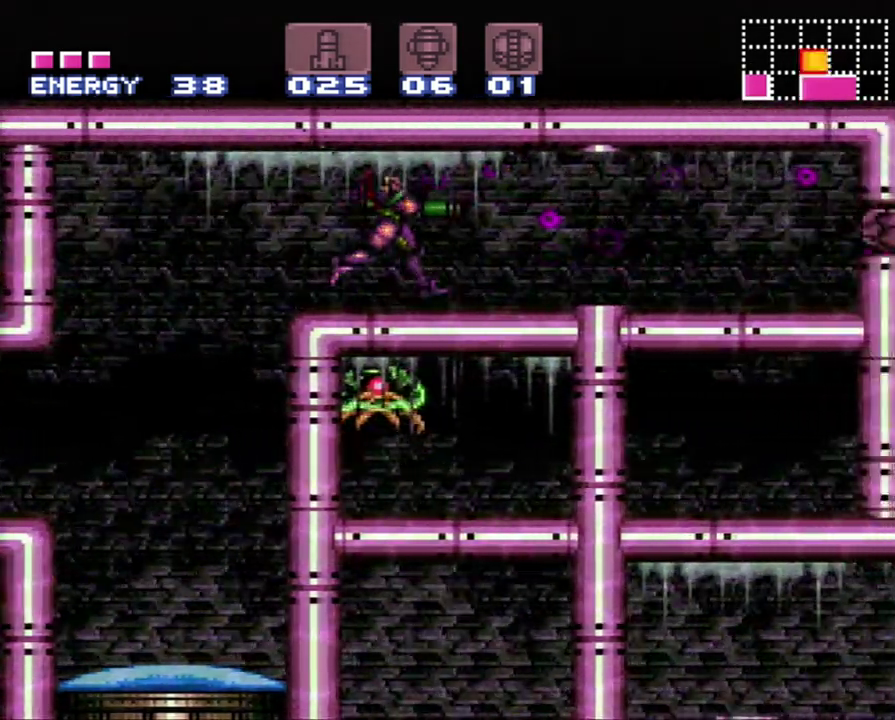
{"buttons": ["Y", "L1", "DPAD_RIGHT"], "events": [[17, "Y", "down"], [117, "Y", "up"], [183, "L1", "down"], [217, "Y", "down"], [300, "Y", "up"], [400, "Y", "down"]]}
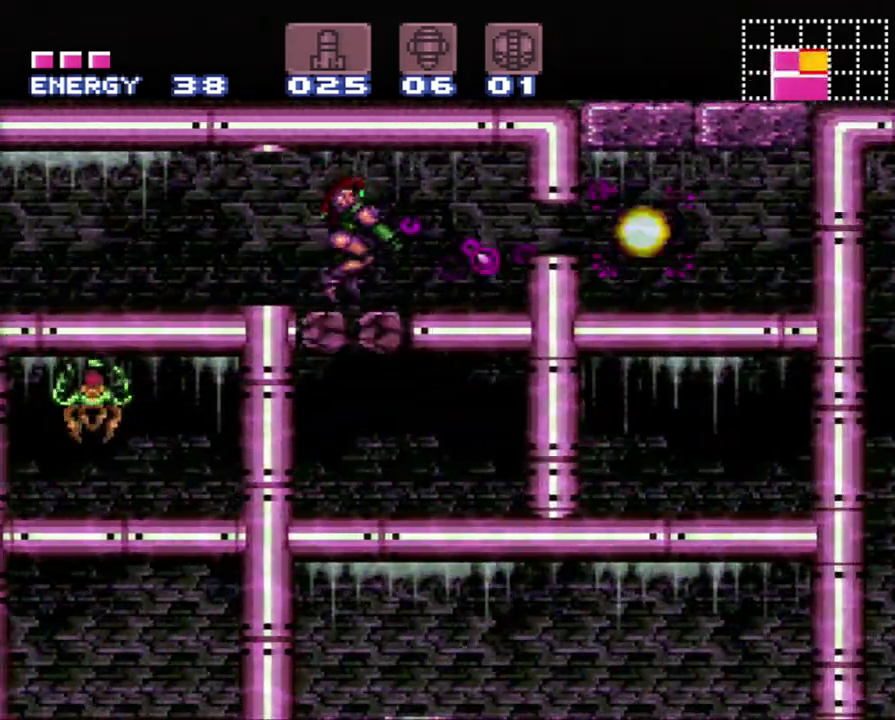
{"buttons": ["A", "DPAD_RIGHT"], "events": [[150, "DPAD_RIGHT", "up"], [150, "L1", "up"], [150, "Y", "up"], [233, "Y", "down"], [317, "Y", "up"], [433, "A", "down"], [483, "DPAD_RIGHT", "down"]]}
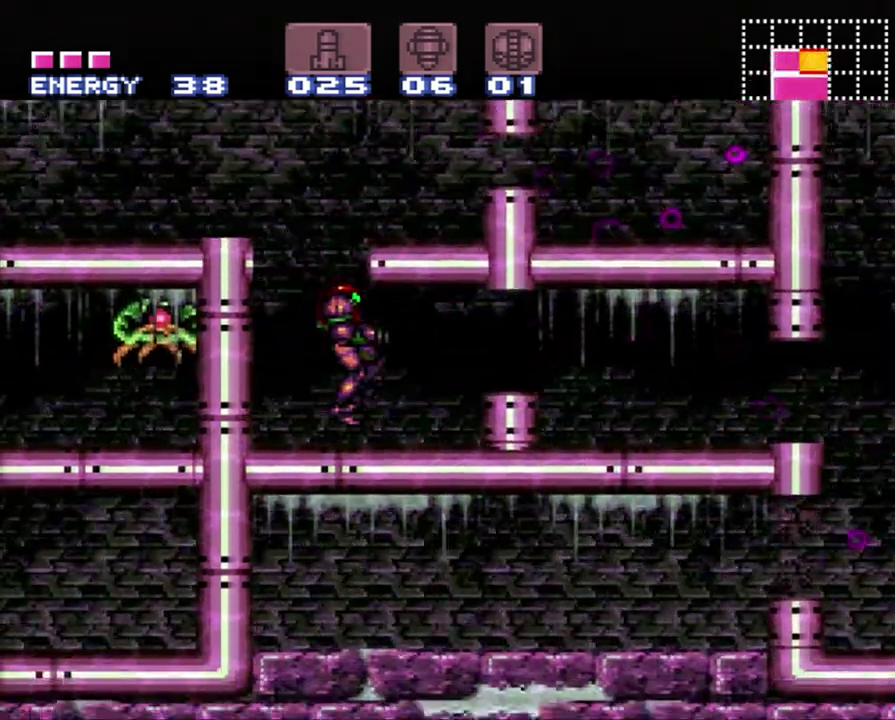
{"buttons": ["A", "Y", "DPAD_RIGHT"], "events": [[183, "Y", "down"], [300, "Y", "up"], [450, "Y", "down"]]}
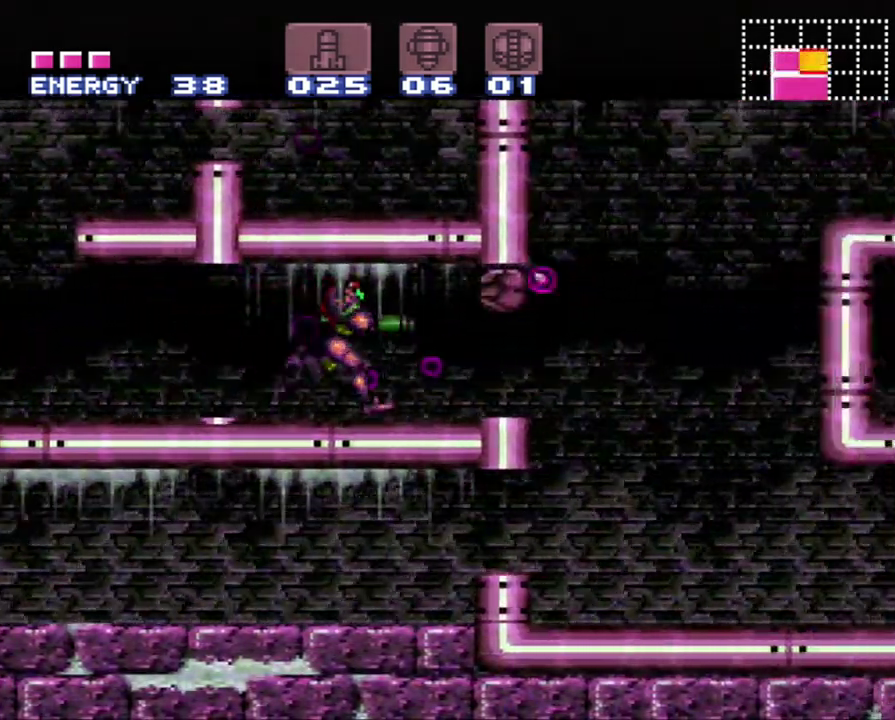
{"buttons": ["A", "DPAD_LEFT"], "events": [[83, "Y", "up"], [267, "DPAD_RIGHT", "up"], [333, "DPAD_LEFT", "down"]]}
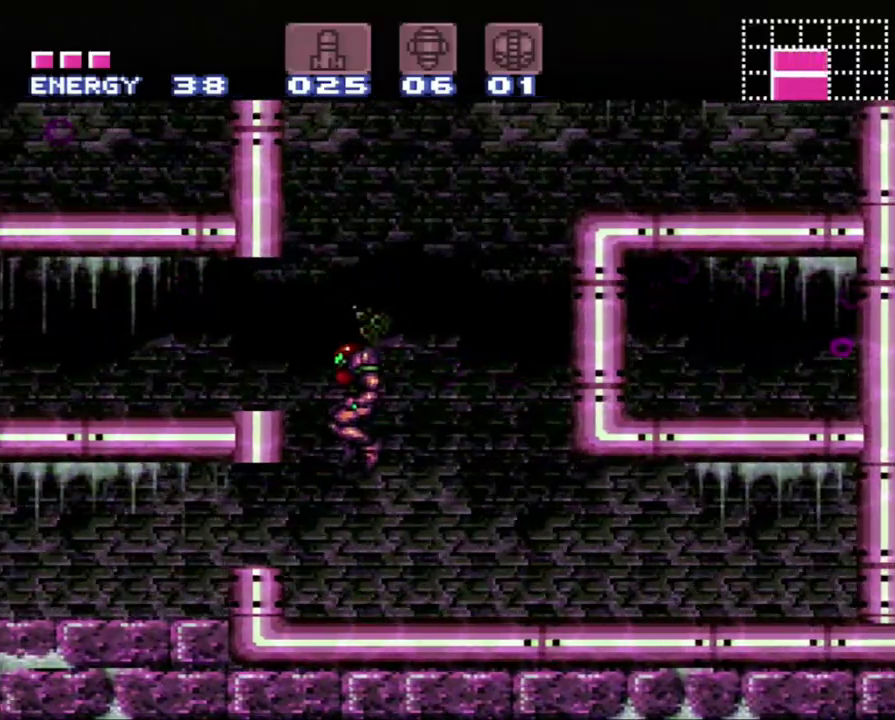
{"buttons": ["A", "Y"], "events": [[83, "DPAD_LEFT", "up"], [117, "DPAD_RIGHT", "down"], [250, "Y", "down"], [333, "DPAD_RIGHT", "up"], [333, "Y", "up"], [450, "Y", "down"]]}
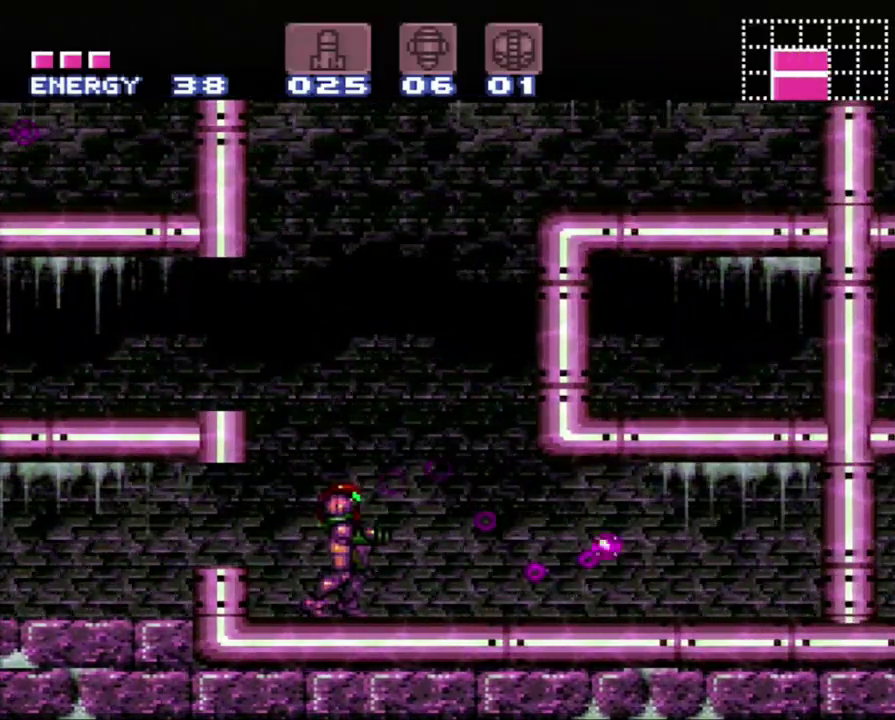
{"buttons": ["A"], "events": [[17, "Y", "up"], [83, "DPAD_LEFT", "down"], [117, "Y", "down"], [217, "DPAD_LEFT", "up"], [217, "Y", "up"], [350, "Y", "down"], [483, "Y", "up"]]}
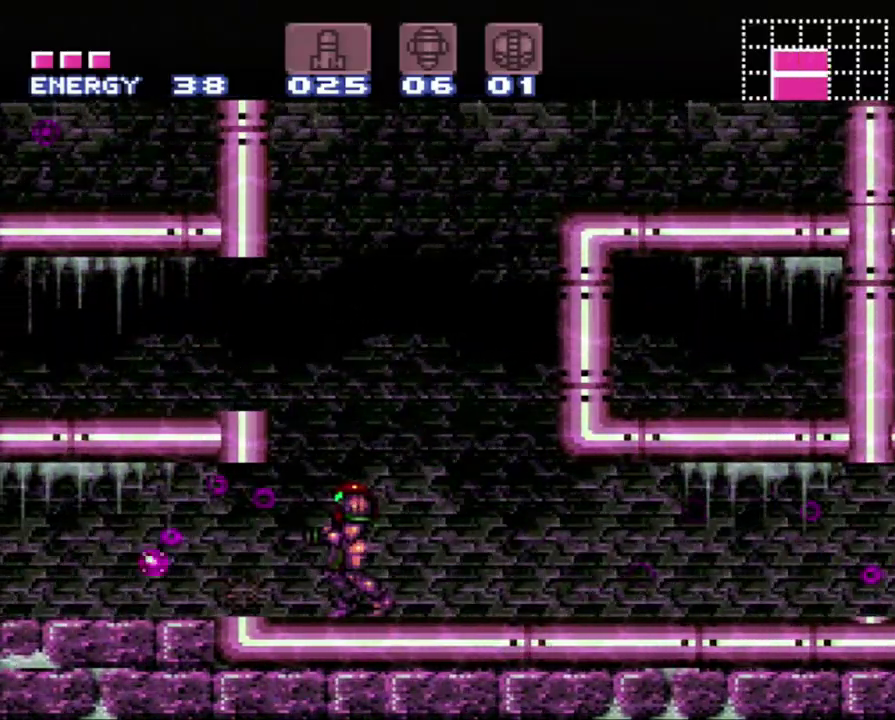
{"buttons": ["A", "DPAD_LEFT"], "events": [[50, "Y", "down"], [83, "DPAD_LEFT", "down"], [117, "Y", "up"]]}
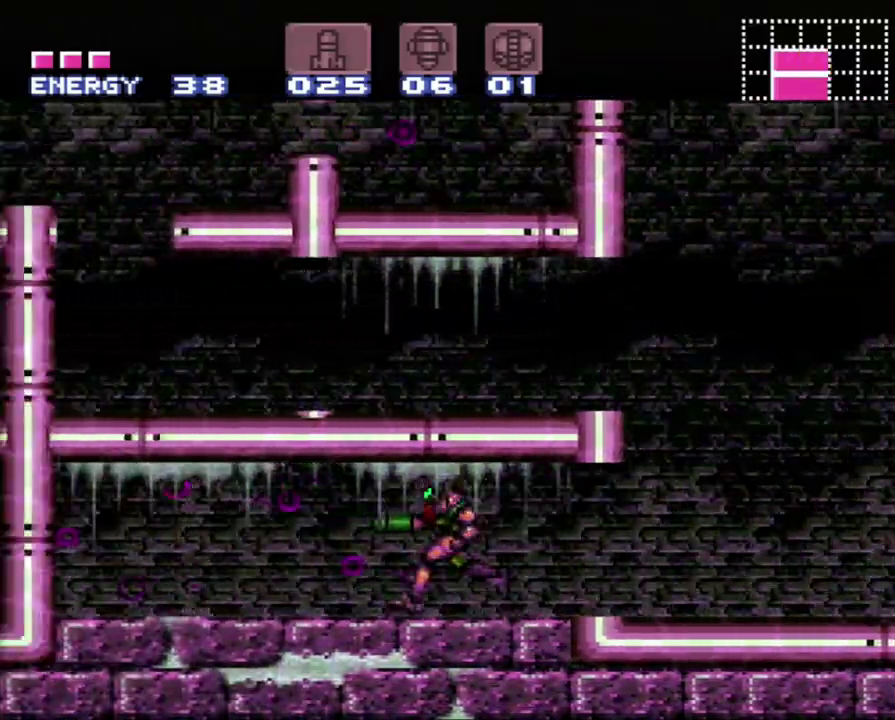
{"buttons": ["DPAD_RIGHT"], "events": [[300, "DPAD_LEFT", "up"], [333, "A", "up"], [400, "DPAD_RIGHT", "down"]]}
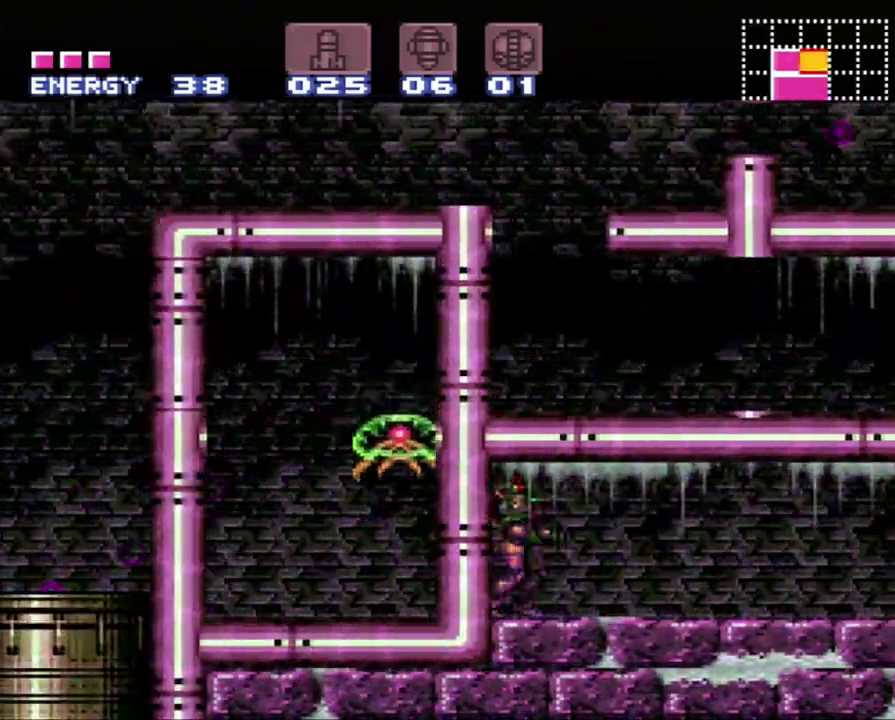
{"buttons": ["A", "DPAD_RIGHT"], "events": [[150, "A", "down"]]}
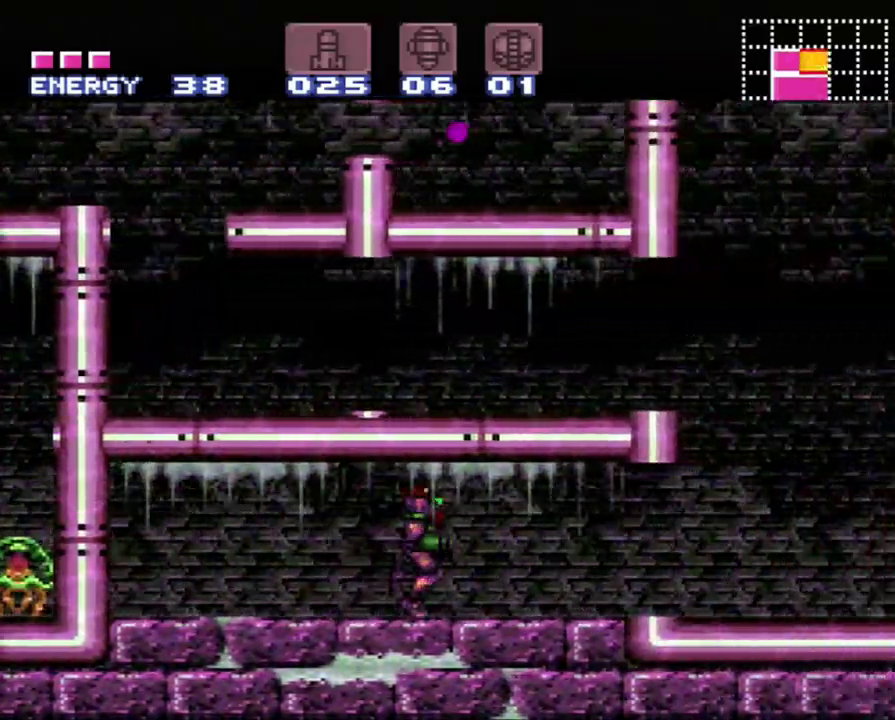
{"buttons": ["A", "DPAD_RIGHT"], "events": []}
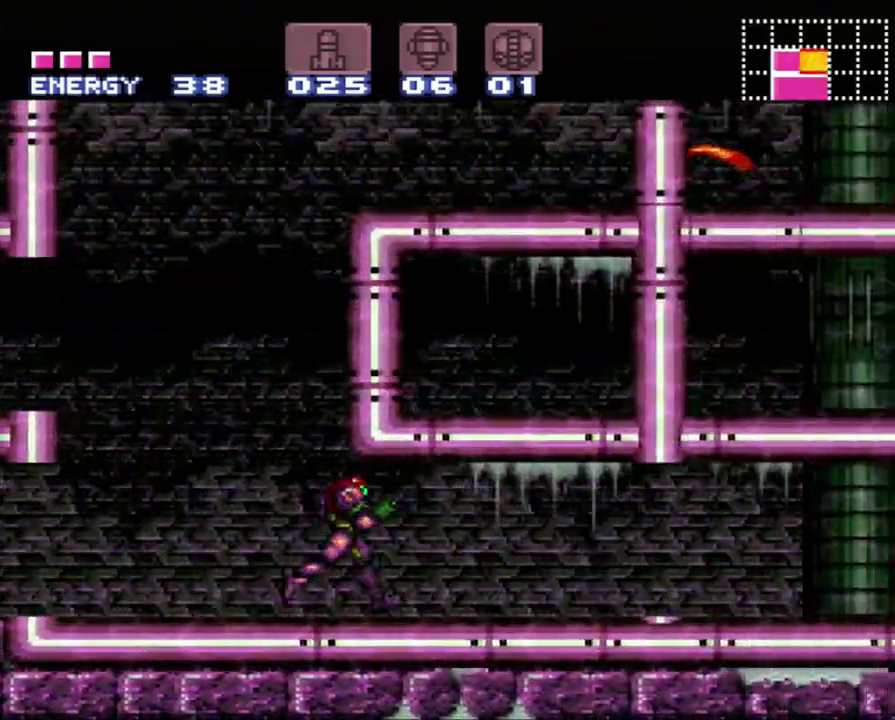
{"buttons": ["A", "DPAD_RIGHT"], "events": []}
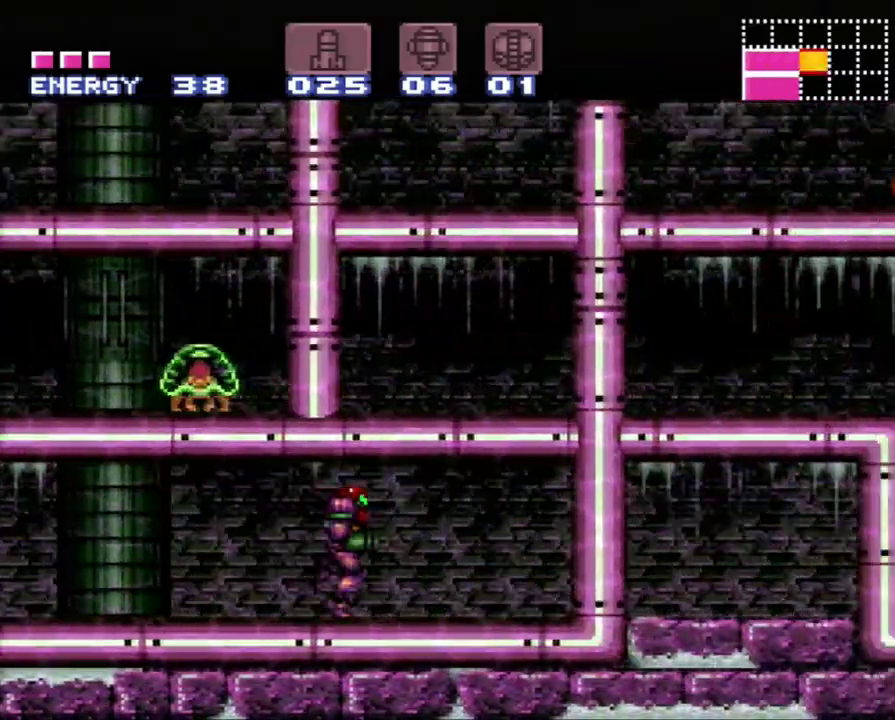
{"buttons": ["DPAD_RIGHT"], "events": [[467, "A", "up"]]}
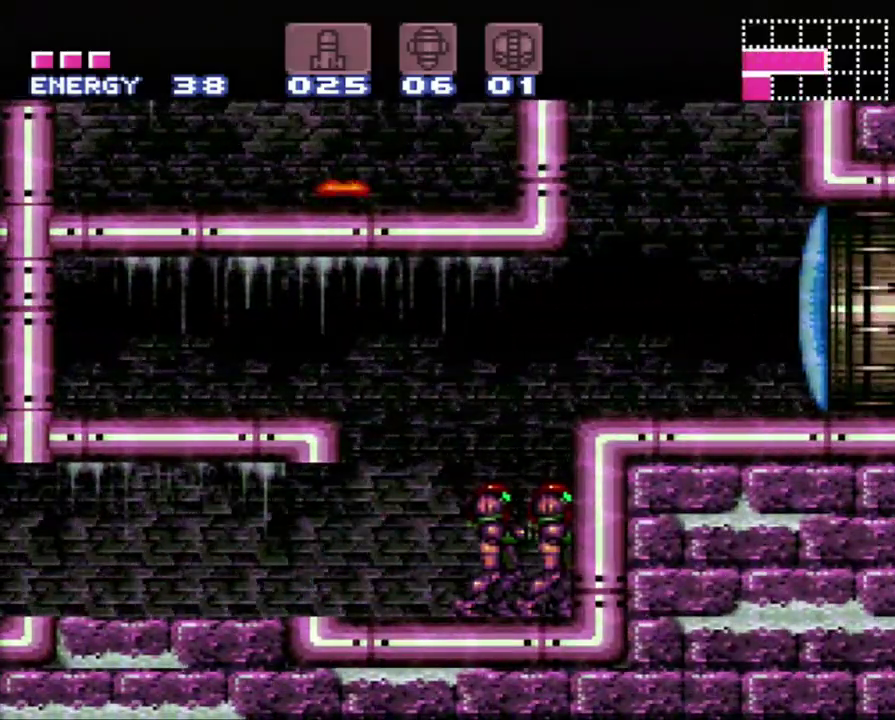
{"buttons": ["X"], "events": [[83, "B", "down"], [83, "DPAD_RIGHT", "up"], [300, "DPAD_RIGHT", "down"], [367, "B", "up"], [467, "DPAD_RIGHT", "up"], [467, "X", "down"]]}
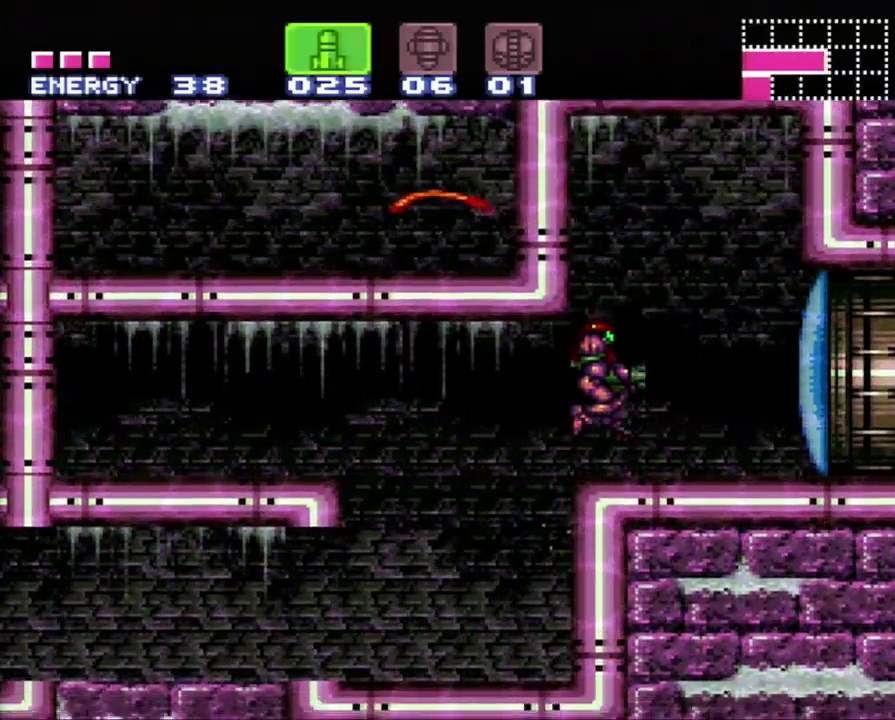
{"buttons": ["Y"], "events": [[33, "X", "up"], [117, "X", "down"], [183, "X", "up"], [267, "X", "down"], [333, "X", "up"], [467, "Y", "down"]]}
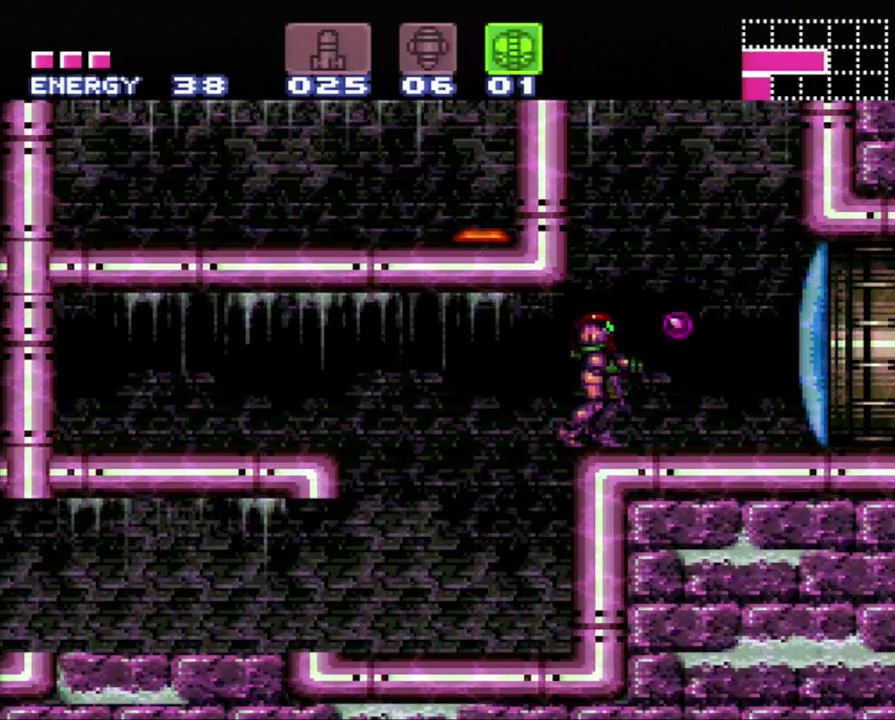
{"buttons": ["A", "DPAD_RIGHT"], "events": [[50, "Y", "up"], [267, "A", "down"], [367, "DPAD_RIGHT", "down"]]}
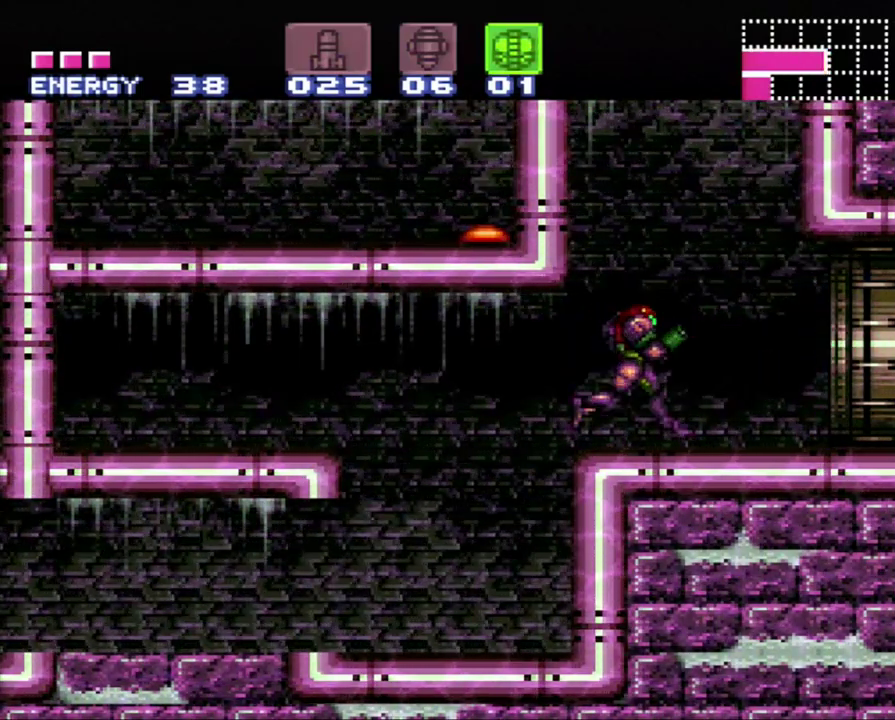
{"buttons": ["A", "DPAD_UP", "DPAD_RIGHT"], "events": [[350, "DPAD_UP", "down"]]}
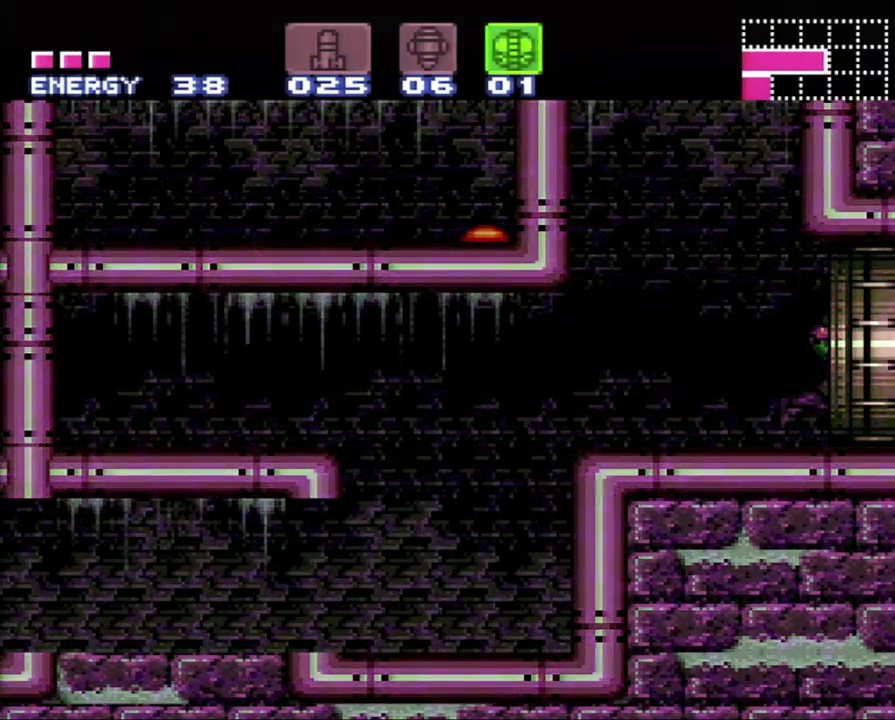
{"buttons": ["A", "DPAD_RIGHT"], "events": [[133, "DPAD_UP", "up"], [200, "DPAD_UP", "down"], [433, "DPAD_UP", "up"]]}
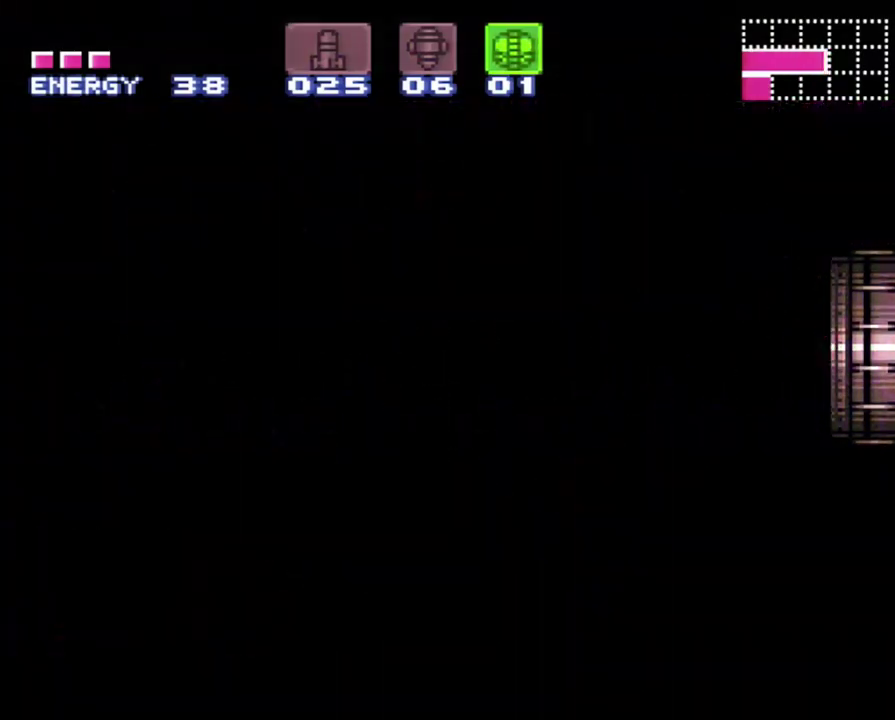
{"buttons": ["A", "DPAD_RIGHT"], "events": []}
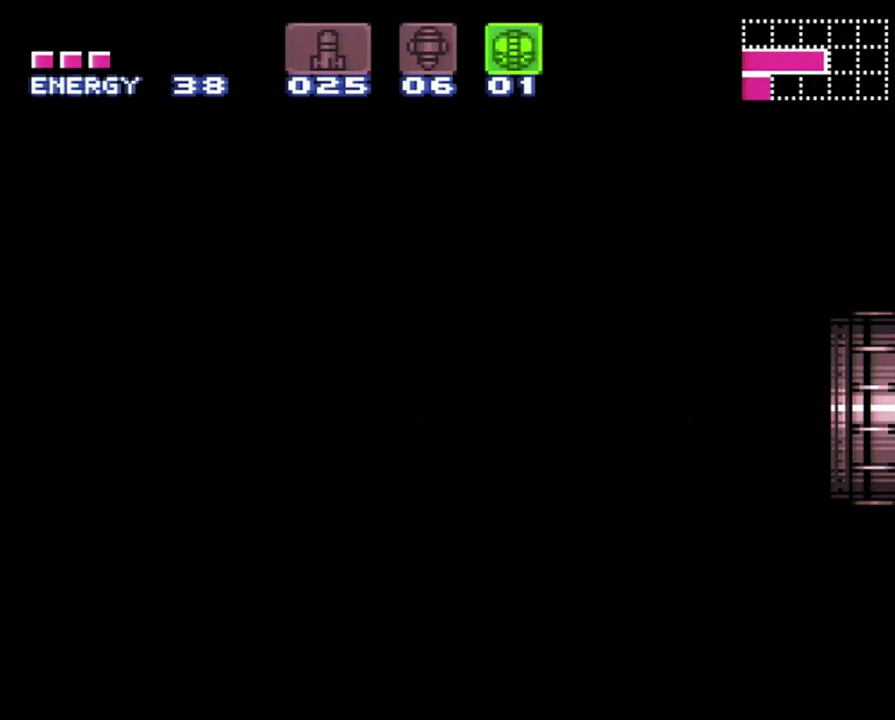
{"buttons": ["A", "DPAD_RIGHT"], "events": []}
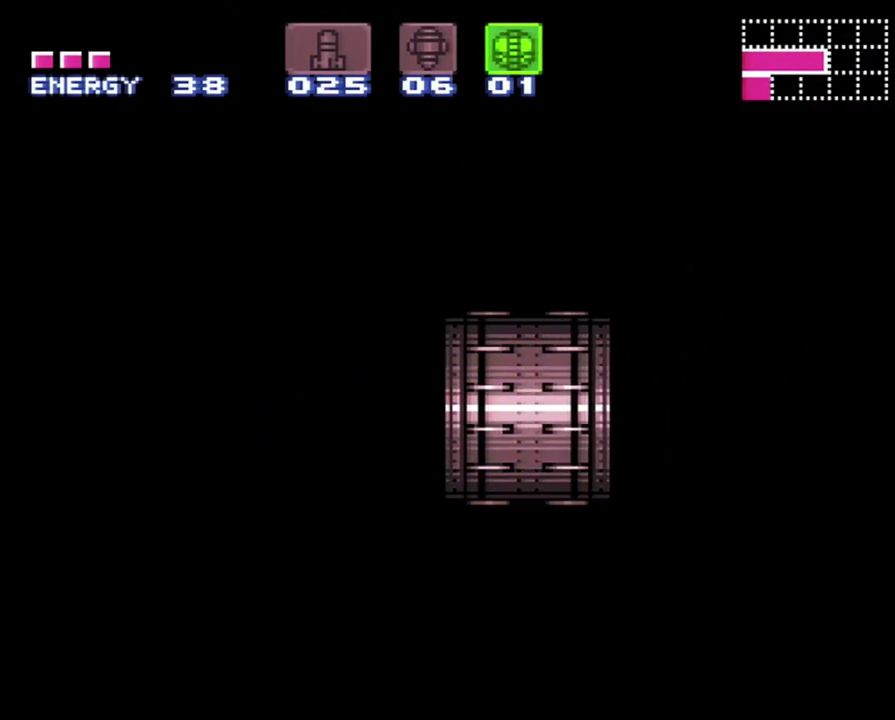
{"buttons": ["A", "DPAD_RIGHT"], "events": []}
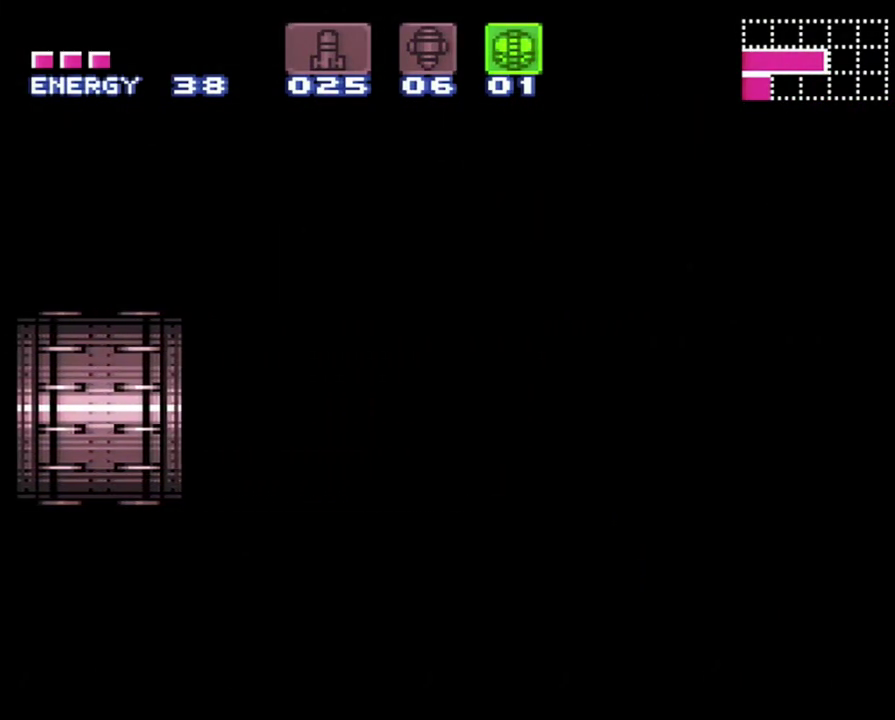
{"buttons": ["A", "DPAD_RIGHT"], "events": []}
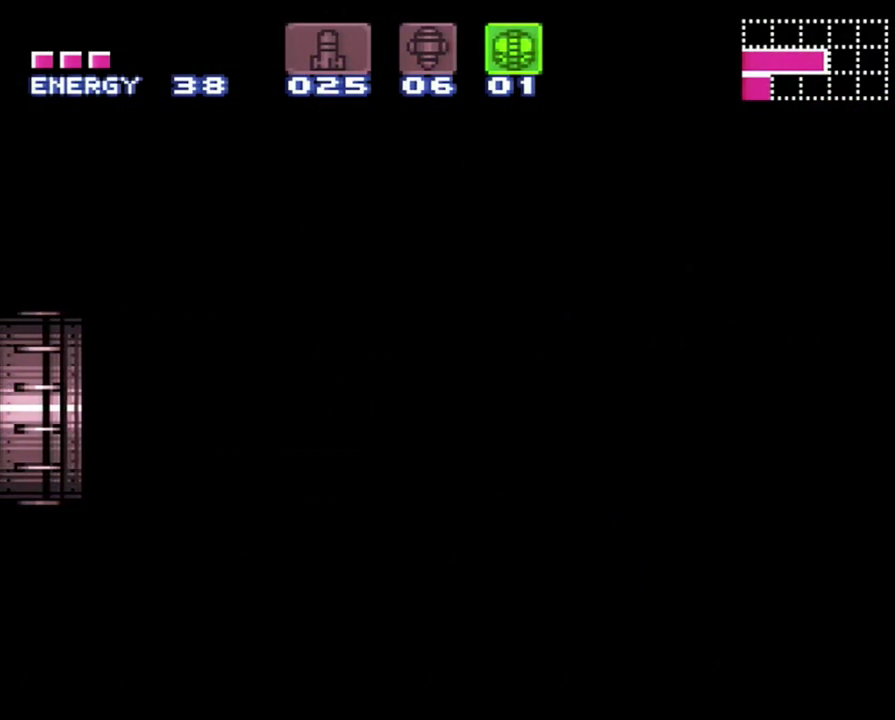
{"buttons": ["A", "DPAD_RIGHT"], "events": []}
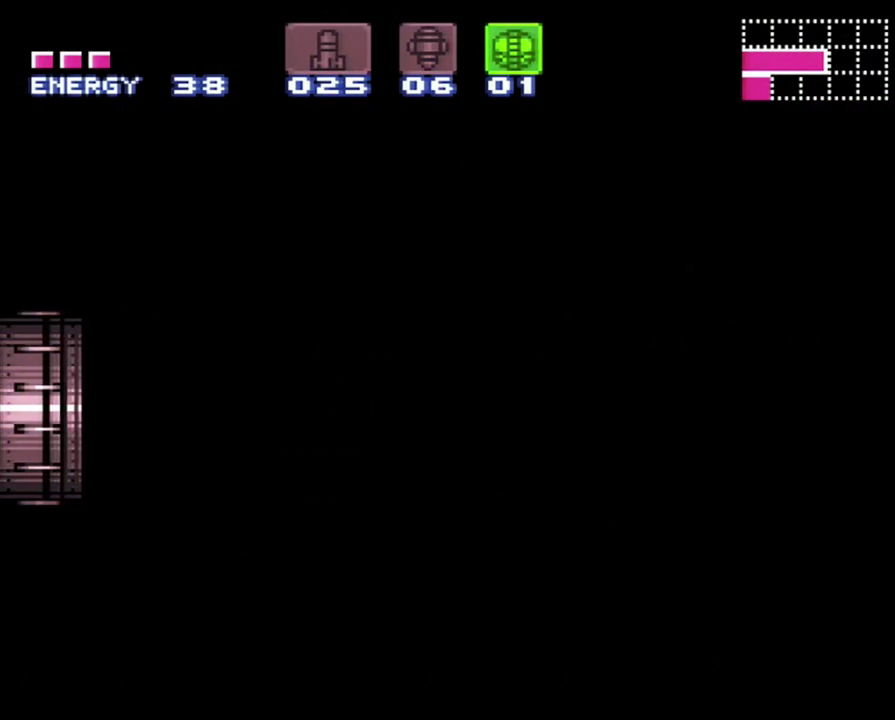
{"buttons": ["A", "Y", "DPAD_RIGHT"], "events": [[483, "Y", "down"]]}
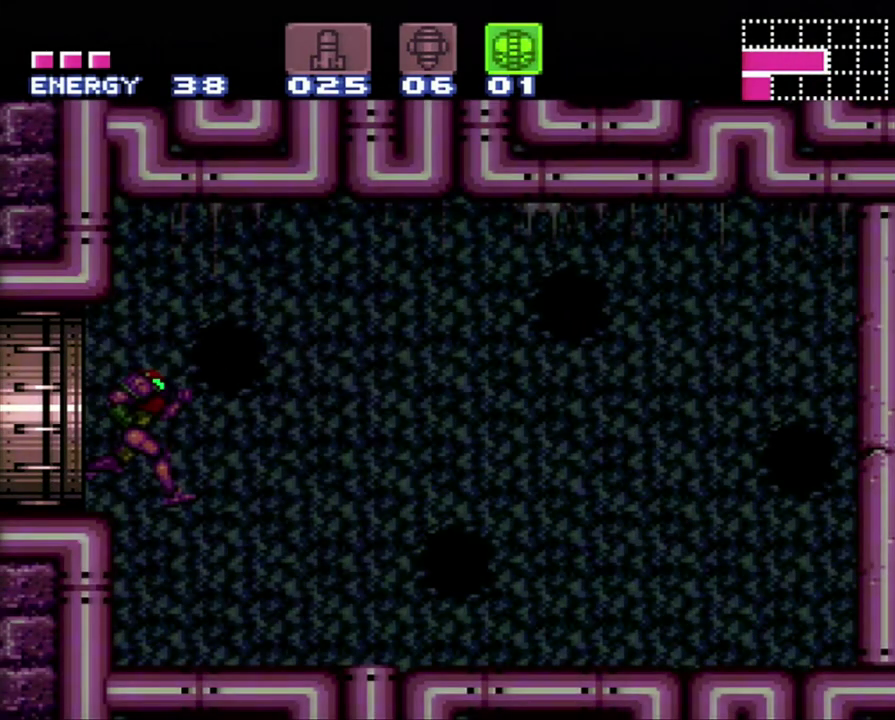
{"buttons": ["A", "Y", "DPAD_RIGHT"], "events": []}
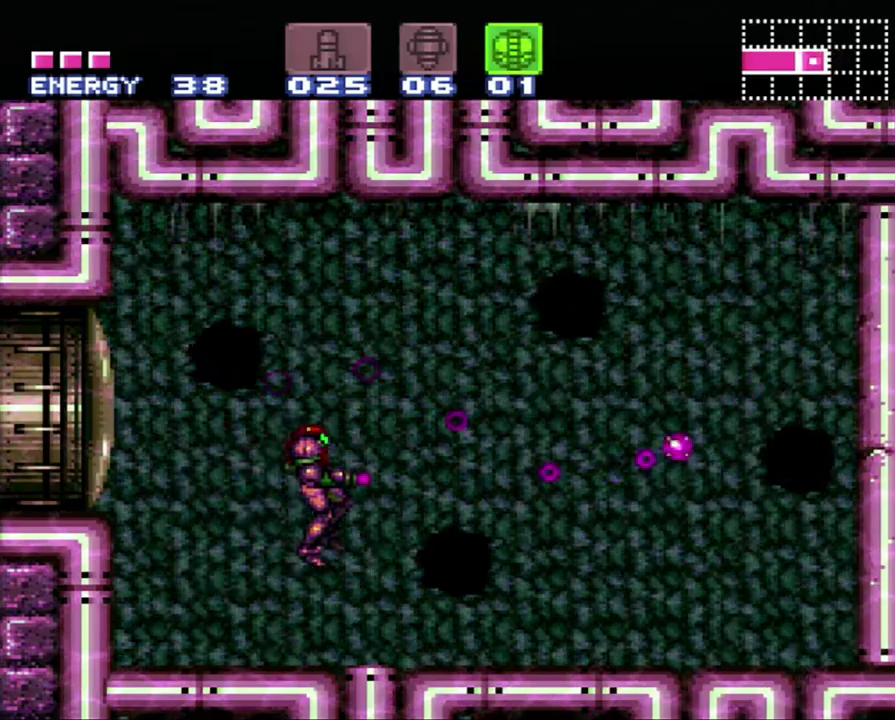
{"buttons": ["A", "Y", "DPAD_RIGHT"], "events": []}